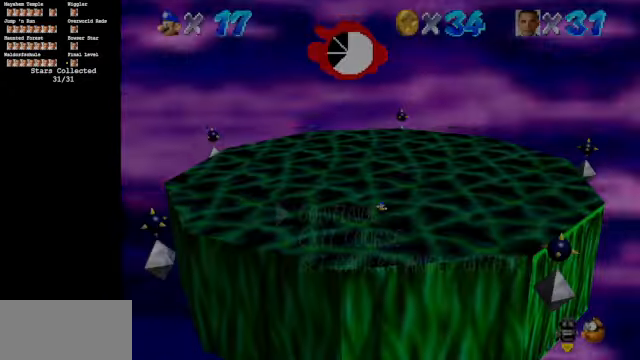
Gameplay with a controller (Nintendo layout); each line is a JSON object with the inputs held at the frame after it. "events" lists button and stick changes between this image and that frame as [ms after this image, input, new state], when the widget could be followed in between. Not read: L3 R3.
{"buttons": [], "left_stick": "center", "events": [[33, "A", "up"], [33, "START", "down"], [133, "START", "up"], [167, "A", "down"], [200, "A", "up"], [200, "START", "down"], [267, "START", "up"], [300, "A", "down"], [333, "START", "down"], [367, "A", "up"], [433, "A", "down"], [467, "A", "up"], [500, "START", "up"]]}
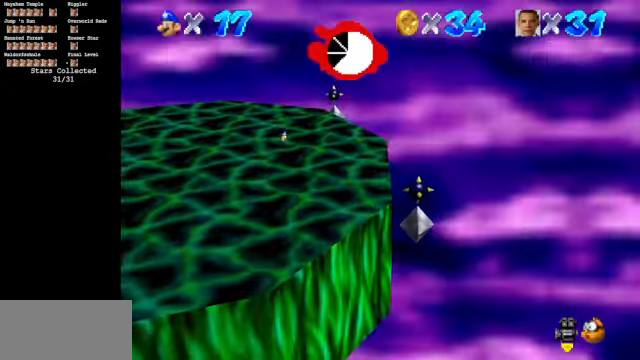
{"buttons": [], "left_stick": "center", "events": []}
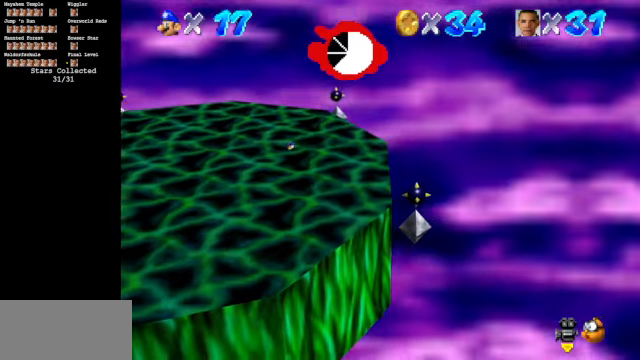
{"buttons": ["C_DOWN", "C_RIGHT"], "left_stick": "down", "events": [[333, "C_DOWN", "down"], [333, "C_RIGHT", "down"], [400, "left_stick", "down"]]}
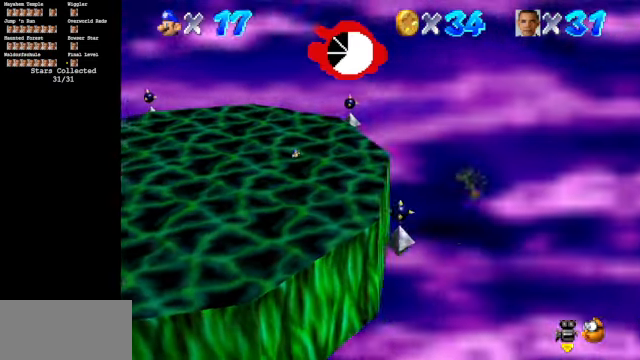
{"buttons": [], "left_stick": "down-left", "events": [[200, "left_stick", "down-left"], [233, "C_DOWN", "up"], [266, "C_RIGHT", "up"]]}
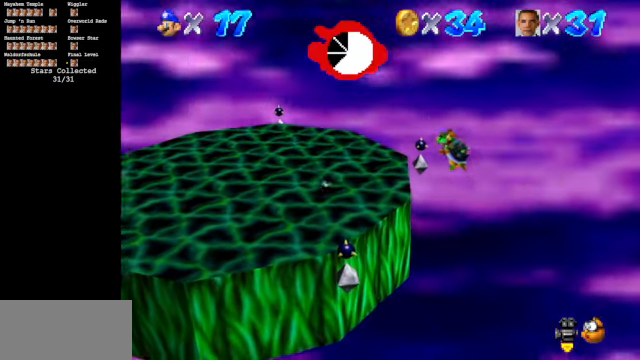
{"buttons": [], "left_stick": "down-left", "events": []}
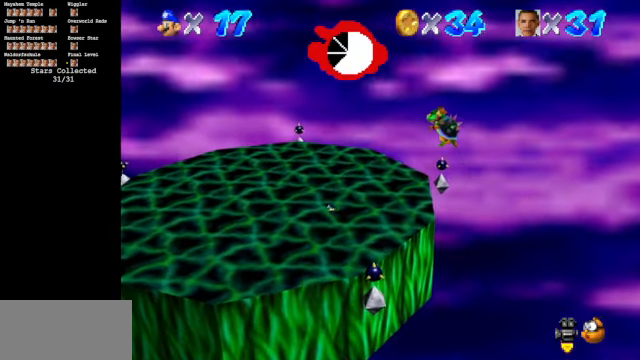
{"buttons": [], "left_stick": "down-left", "events": []}
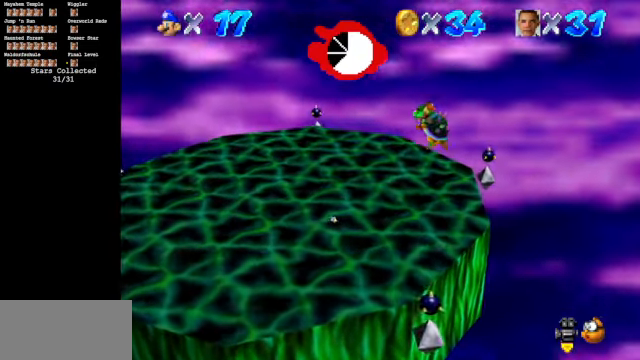
{"buttons": [], "left_stick": "up-left", "events": [[33, "left_stick", "left"], [300, "left_stick", "up-left"]]}
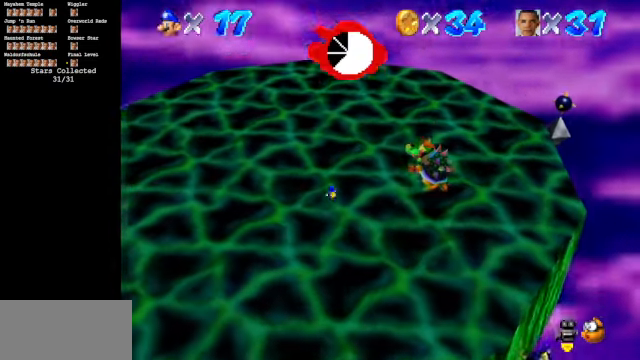
{"buttons": ["C_DOWN", "C_LEFT"], "left_stick": "down-left", "events": [[166, "left_stick", "center"], [333, "C_LEFT", "down"], [366, "C_DOWN", "down"], [366, "left_stick", "down-left"]]}
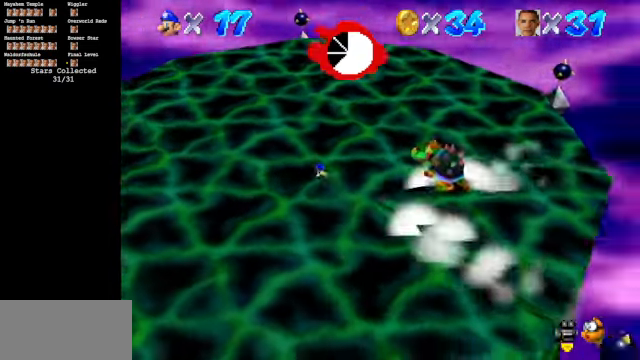
{"buttons": [], "left_stick": "down", "events": [[100, "left_stick", "down"], [300, "C_DOWN", "up"], [300, "C_LEFT", "up"]]}
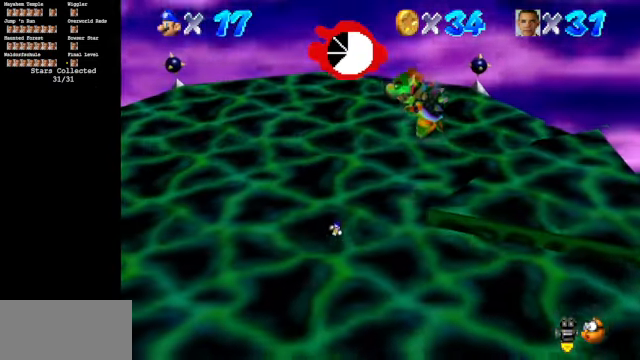
{"buttons": ["A"], "left_stick": "right", "events": [[266, "left_stick", "up"], [366, "A", "down"], [500, "left_stick", "right"]]}
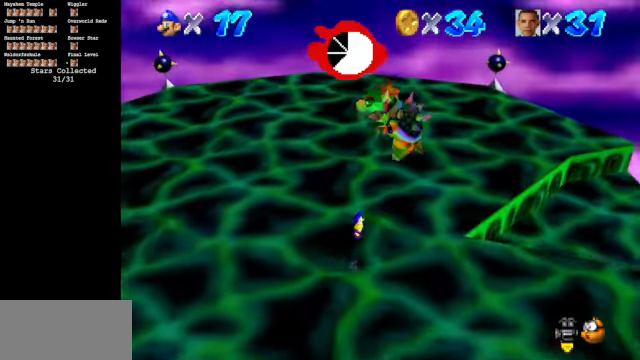
{"buttons": ["B"], "left_stick": "up-right", "events": [[33, "A", "up"], [366, "left_stick", "up-right"], [466, "B", "down"]]}
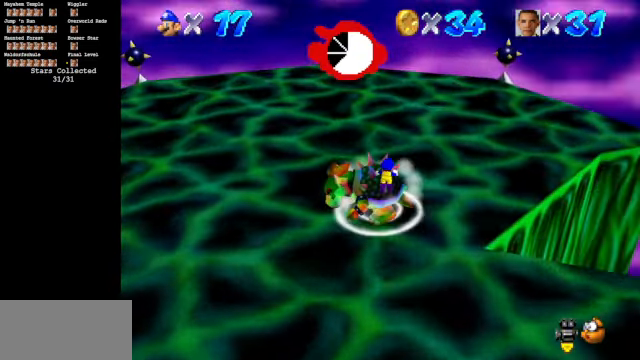
{"buttons": ["A"], "left_stick": "down", "events": [[133, "B", "up"], [333, "left_stick", "up"], [400, "A", "down"], [500, "left_stick", "down"]]}
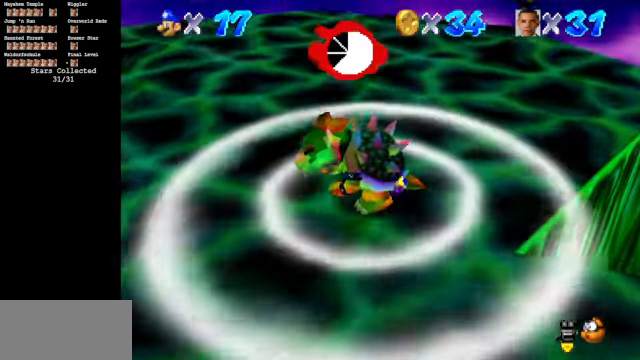
{"buttons": [], "left_stick": "center", "events": [[33, "A", "up"], [300, "left_stick", "center"]]}
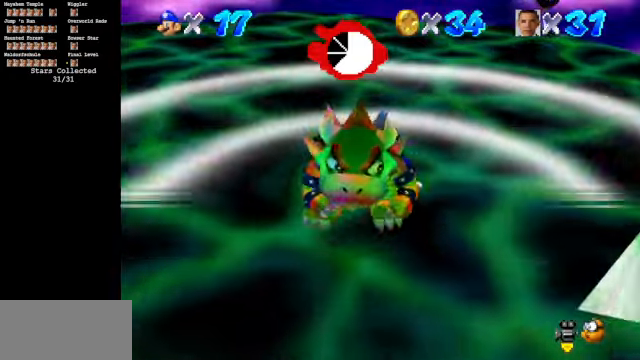
{"buttons": [], "left_stick": "center", "events": [[34, "B", "down"], [200, "B", "up"]]}
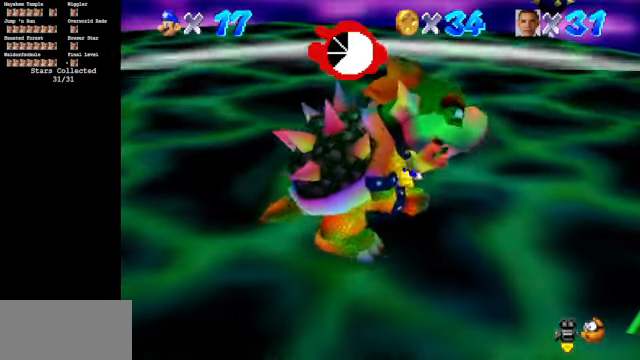
{"buttons": [], "left_stick": "left", "events": [[234, "B", "down"], [334, "B", "up"], [434, "left_stick", "left"]]}
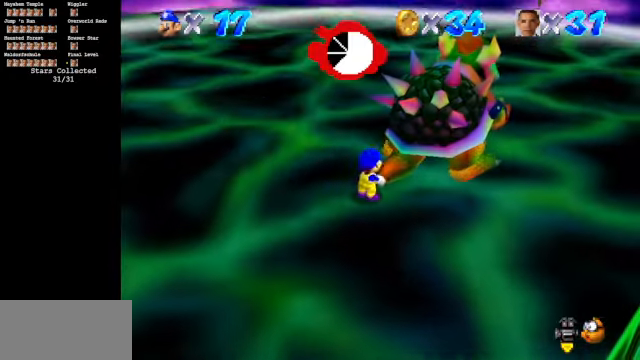
{"buttons": ["C_DOWN", "C_LEFT"], "left_stick": "down-right", "events": [[434, "left_stick", "up-right"], [467, "C_LEFT", "down"], [500, "C_DOWN", "down"], [500, "left_stick", "down-right"]]}
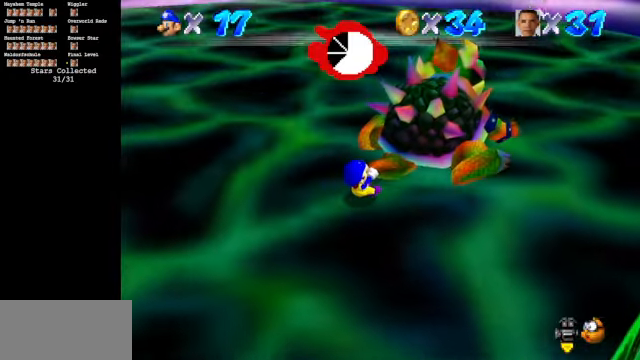
{"buttons": [], "left_stick": "down", "events": [[100, "C_DOWN", "up"], [100, "C_LEFT", "up"], [100, "left_stick", "up"], [167, "left_stick", "right"], [267, "left_stick", "down"], [367, "left_stick", "up"], [467, "left_stick", "down"]]}
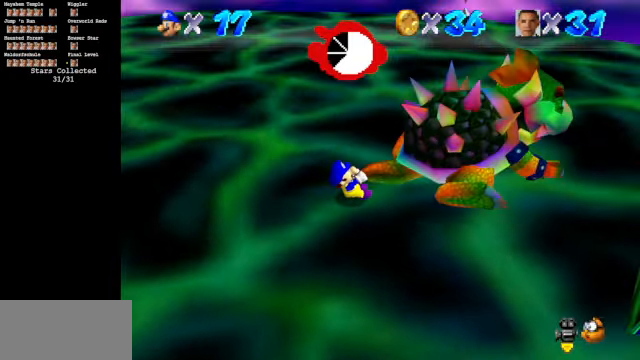
{"buttons": [], "left_stick": "down", "events": [[100, "left_stick", "up-right"], [167, "left_stick", "down-right"], [267, "C_LEFT", "down"], [267, "left_stick", "down-left"], [300, "C_DOWN", "down"], [334, "left_stick", "up"], [367, "C_DOWN", "up"], [367, "C_LEFT", "up"], [434, "left_stick", "right"], [500, "left_stick", "down"]]}
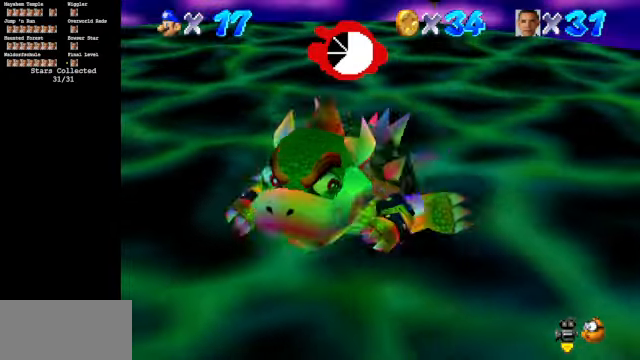
{"buttons": [], "left_stick": "up-right", "events": [[100, "left_stick", "up-left"], [200, "left_stick", "up-right"], [300, "C_DOWN", "down"], [300, "C_LEFT", "down"], [300, "left_stick", "down"], [400, "C_DOWN", "up"], [400, "C_LEFT", "up"], [434, "left_stick", "up"], [500, "left_stick", "up-right"]]}
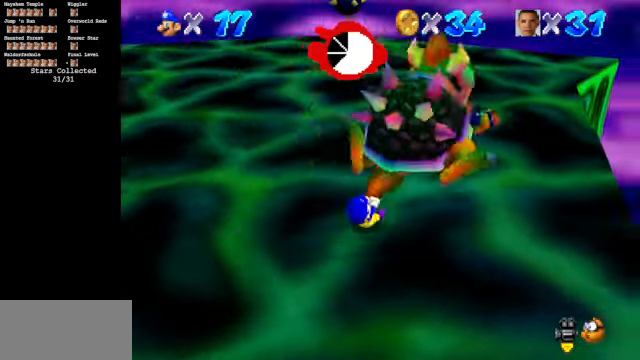
{"buttons": [], "left_stick": "up-right", "events": [[34, "left_stick", "up"], [67, "left_stick", "down"], [167, "left_stick", "left"], [234, "left_stick", "up-right"], [300, "left_stick", "down-right"], [367, "left_stick", "down-left"], [434, "left_stick", "up-left"], [500, "left_stick", "up-right"]]}
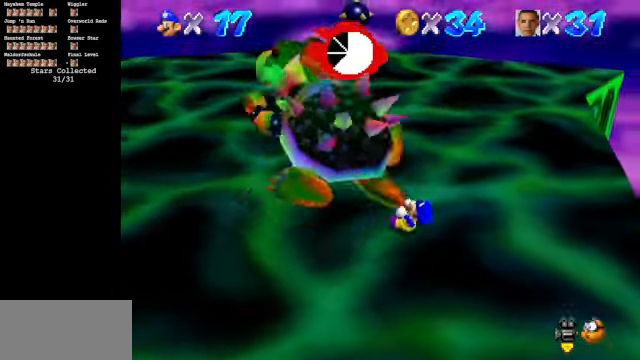
{"buttons": [], "left_stick": "down", "events": [[34, "left_stick", "down-right"], [100, "left_stick", "down-left"], [167, "left_stick", "up-left"], [234, "left_stick", "up-right"], [334, "Z", "down"], [334, "left_stick", "down-left"], [400, "Z", "up"], [400, "left_stick", "up"], [500, "left_stick", "down"]]}
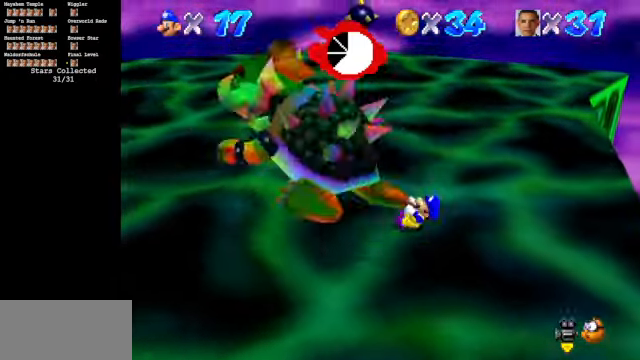
{"buttons": [], "left_stick": "up", "events": [[100, "left_stick", "up"], [200, "left_stick", "right"], [334, "left_stick", "down"], [434, "left_stick", "left"], [500, "left_stick", "up"]]}
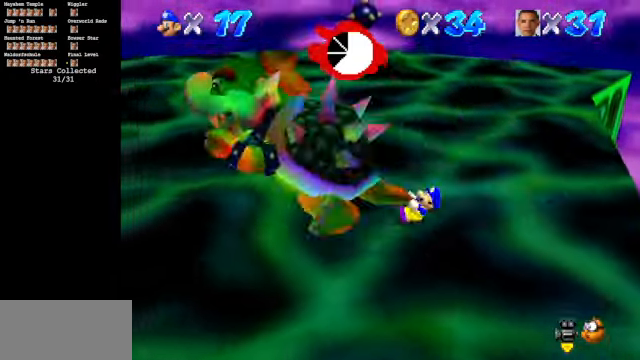
{"buttons": [], "left_stick": "up", "events": [[200, "left_stick", "right"], [267, "left_stick", "down"], [367, "left_stick", "left"], [467, "left_stick", "up"]]}
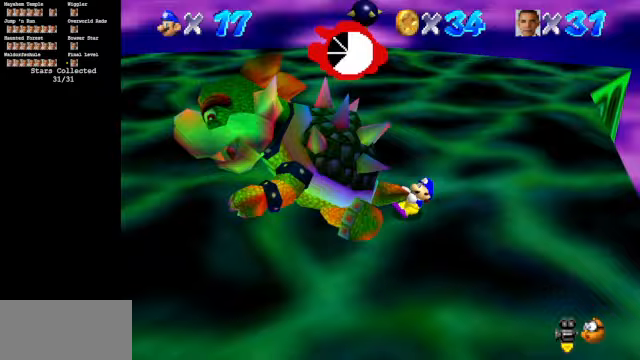
{"buttons": [], "left_stick": "up", "events": [[133, "left_stick", "right"], [300, "left_stick", "down-left"], [433, "left_stick", "up"]]}
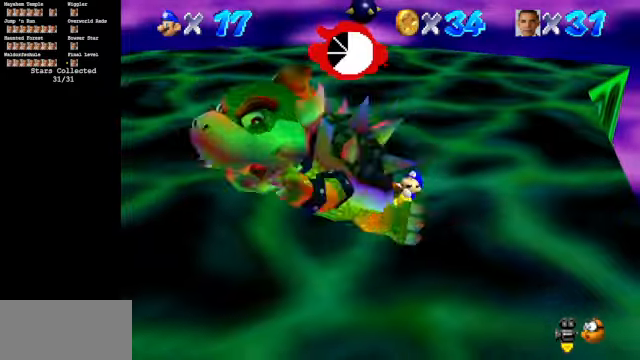
{"buttons": [], "left_stick": "up", "events": [[100, "left_stick", "up-right"], [300, "left_stick", "down"], [400, "left_stick", "left"], [467, "left_stick", "up"]]}
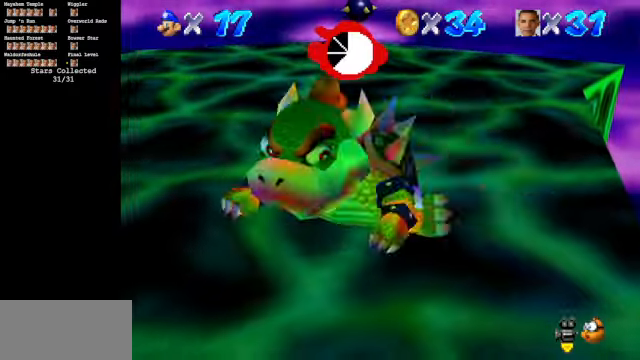
{"buttons": [], "left_stick": "up", "events": [[200, "left_stick", "right"], [333, "left_stick", "down"], [400, "left_stick", "left"], [500, "left_stick", "up"]]}
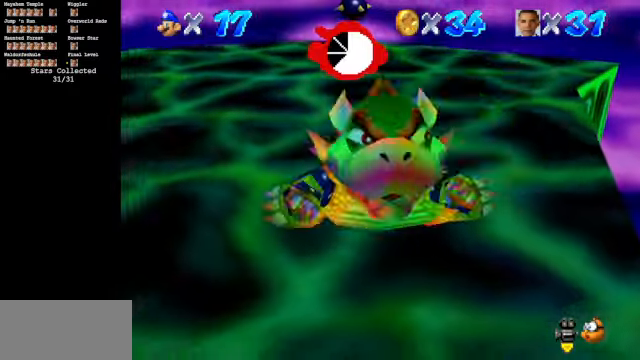
{"buttons": [], "left_stick": "left", "events": [[233, "left_stick", "right"], [333, "left_stick", "down"], [467, "left_stick", "left"]]}
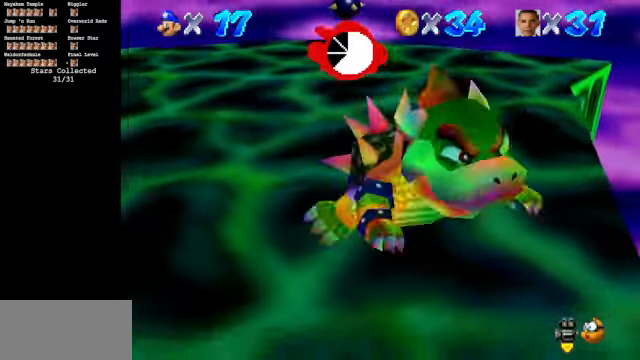
{"buttons": [], "left_stick": "left", "events": [[67, "left_stick", "up"], [167, "left_stick", "up-right"], [267, "left_stick", "right"], [400, "B", "down"], [400, "left_stick", "down"], [467, "B", "up"], [467, "left_stick", "left"]]}
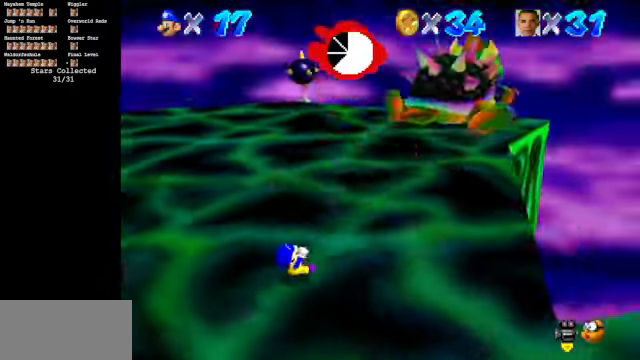
{"buttons": [], "left_stick": "center", "events": [[67, "left_stick", "up-left"], [267, "left_stick", "center"]]}